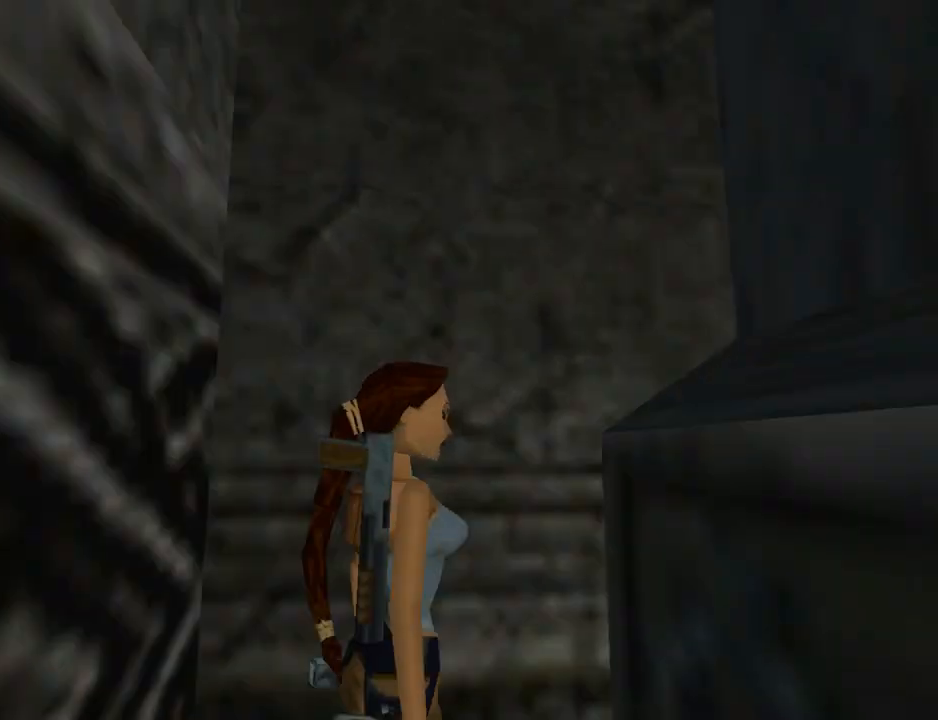
Gameplay with a controller (PlayStation layout); each line is a JSON object with the inputs held at the frame after it. "events" lists button and stick changes between this image and that frame as [ms after this image, input, new state], when the widget could be followed in between. Not read: L2 R2 right_stick.
{"buttons": ["L1"], "left_stick": "center", "events": [[133, "DPAD_RIGHT", "down"], [200, "DPAD_RIGHT", "up"], [367, "DPAD_UP", "up"]]}
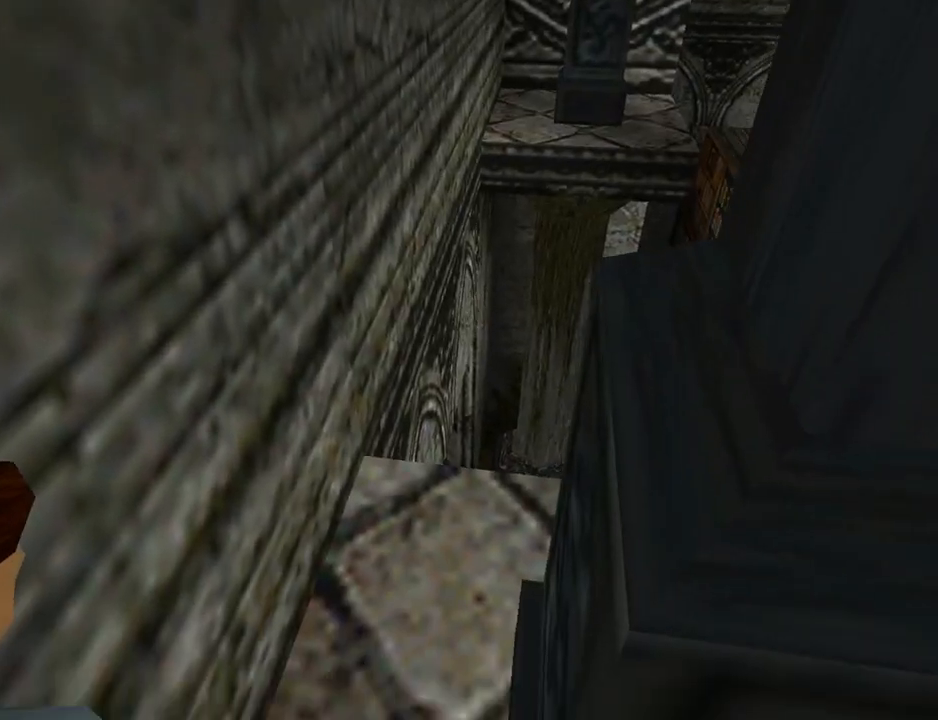
{"buttons": ["L1"], "left_stick": "center", "events": [[300, "DPAD_DOWN", "down"], [467, "DPAD_DOWN", "up"]]}
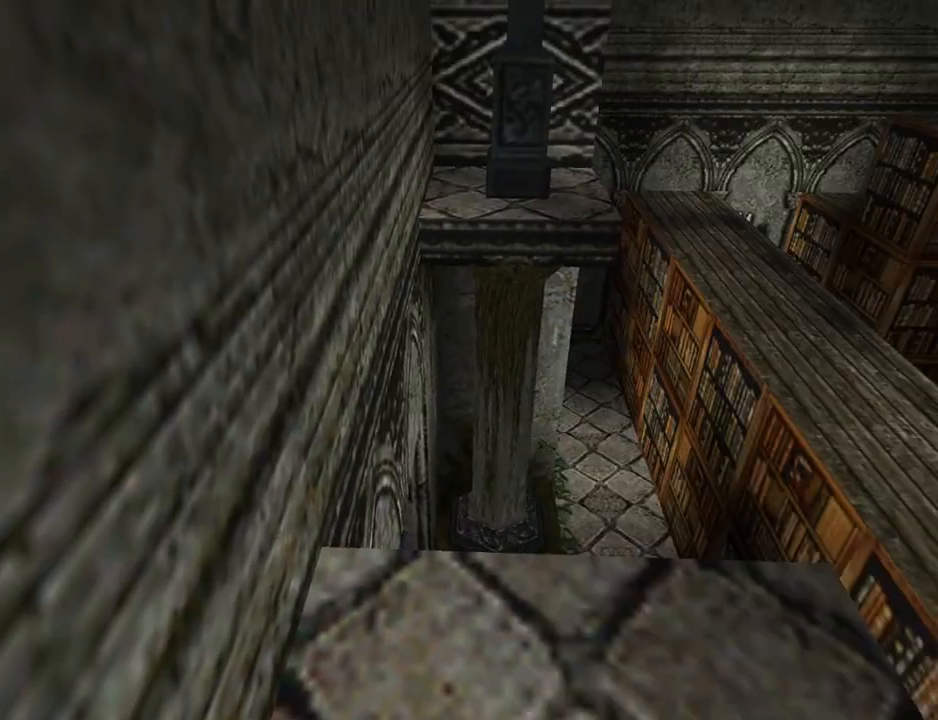
{"buttons": ["DPAD_DOWN"], "left_stick": "center", "events": [[433, "L1", "up"], [467, "DPAD_DOWN", "down"]]}
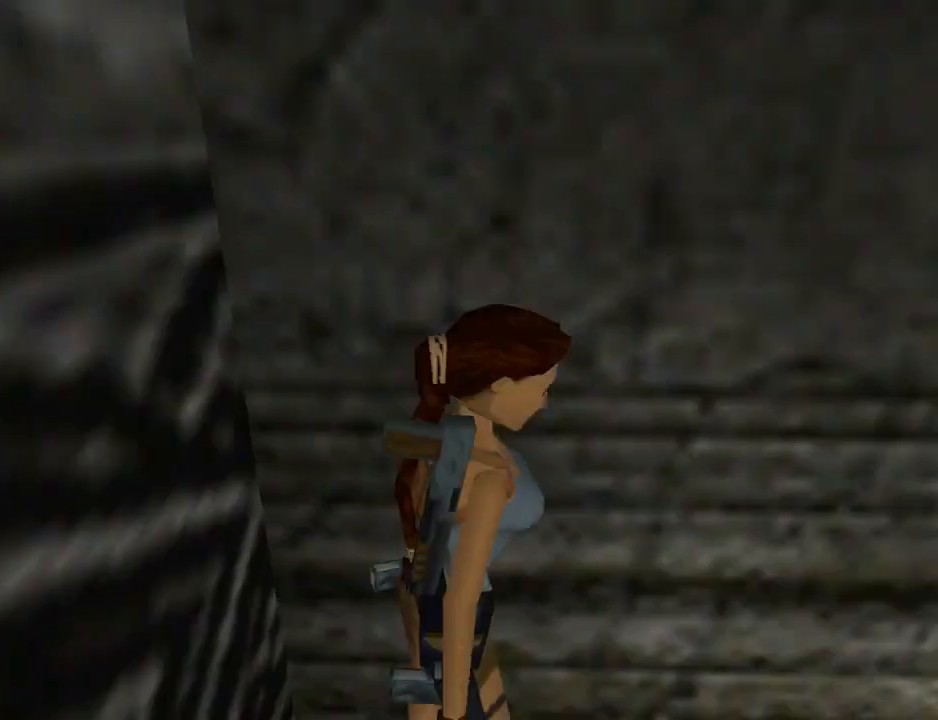
{"buttons": [], "left_stick": "center", "events": [[400, "DPAD_DOWN", "up"]]}
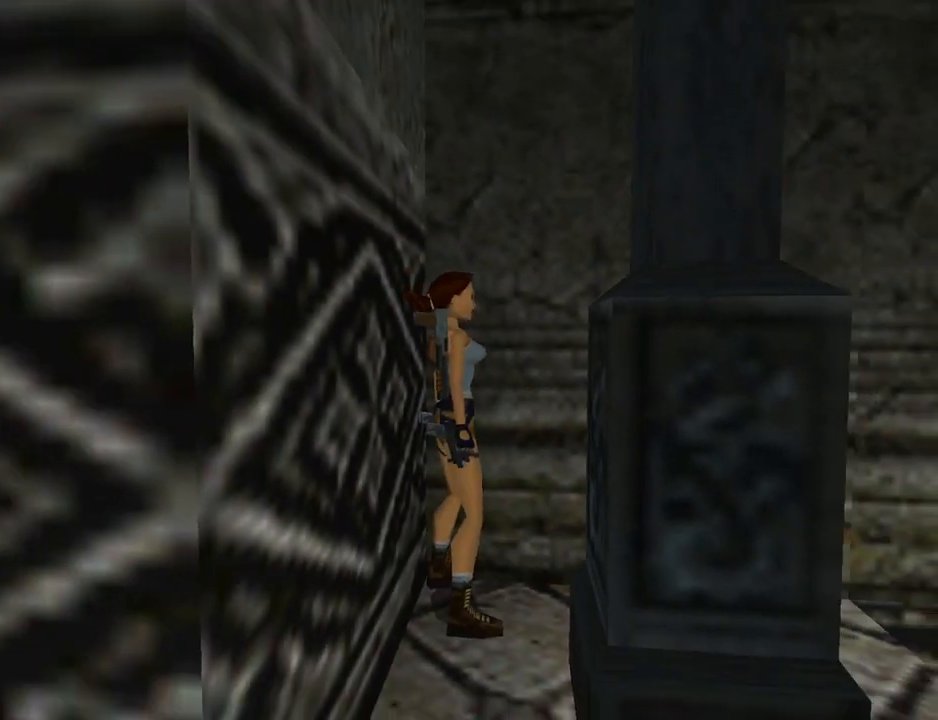
{"buttons": ["SQUARE", "DPAD_UP"], "left_stick": "center", "events": [[33, "DPAD_UP", "down"], [167, "DPAD_LEFT", "down"], [333, "DPAD_LEFT", "up"], [333, "SQUARE", "down"]]}
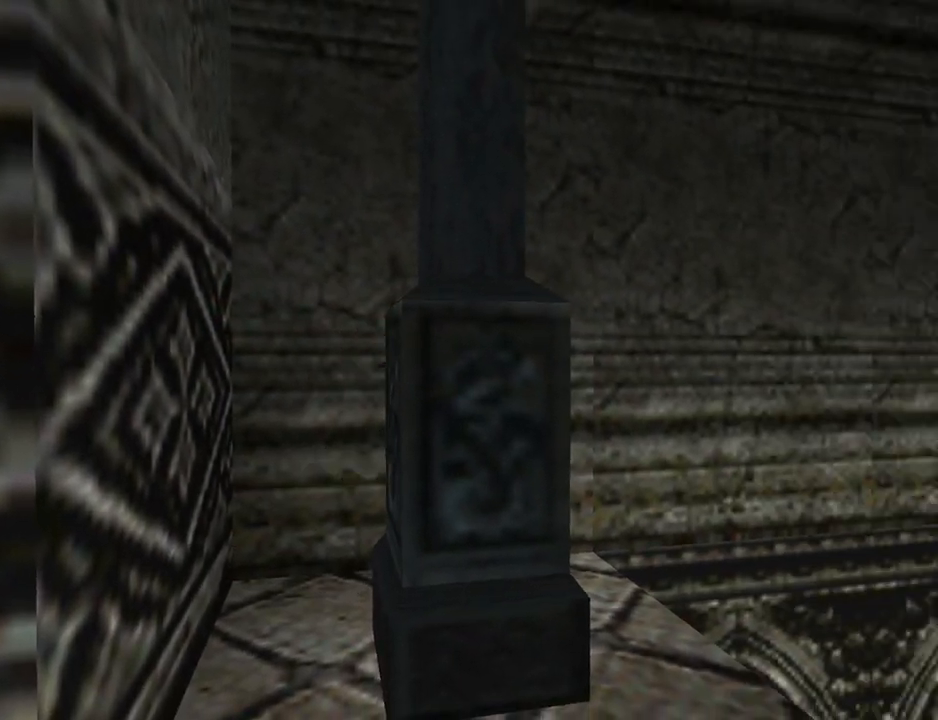
{"buttons": ["SQUARE", "DPAD_UP", "DPAD_LEFT"], "left_stick": "center", "events": [[300, "DPAD_LEFT", "down"]]}
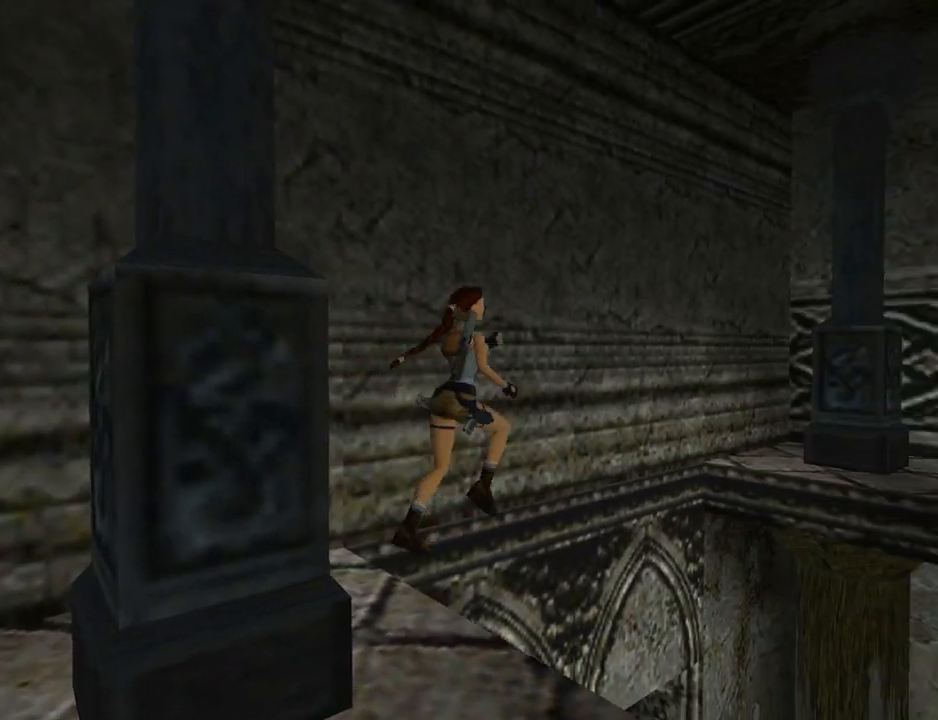
{"buttons": ["SQUARE", "DPAD_UP", "DPAD_LEFT"], "left_stick": "center", "events": [[100, "DPAD_LEFT", "up"], [333, "DPAD_LEFT", "down"]]}
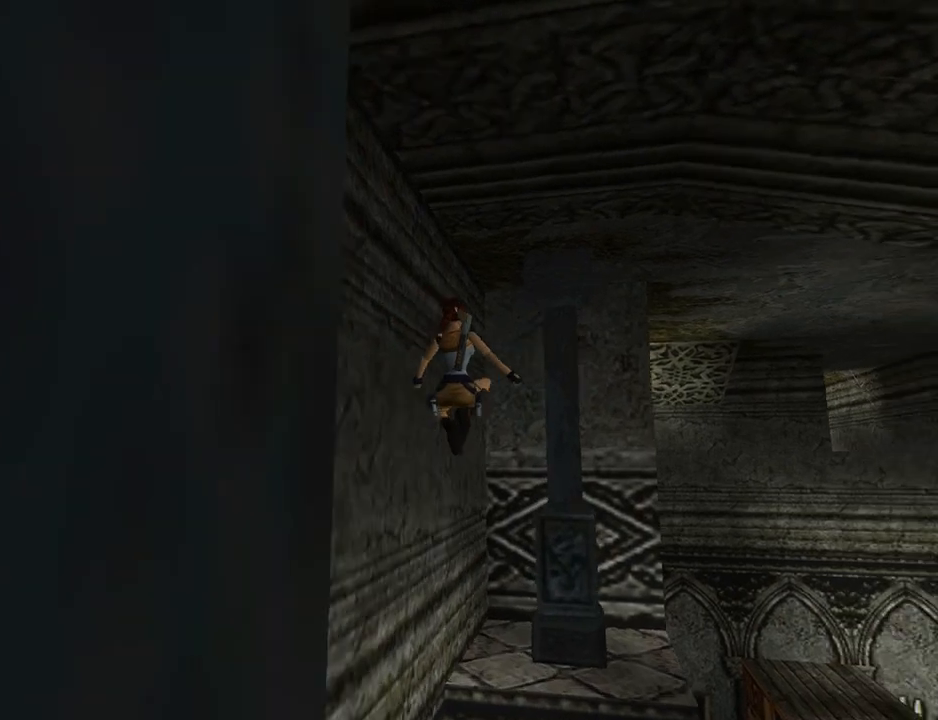
{"buttons": ["DPAD_RIGHT"], "left_stick": "center", "events": [[67, "SQUARE", "up"], [100, "DPAD_LEFT", "up"], [233, "DPAD_RIGHT", "down"], [467, "DPAD_UP", "up"]]}
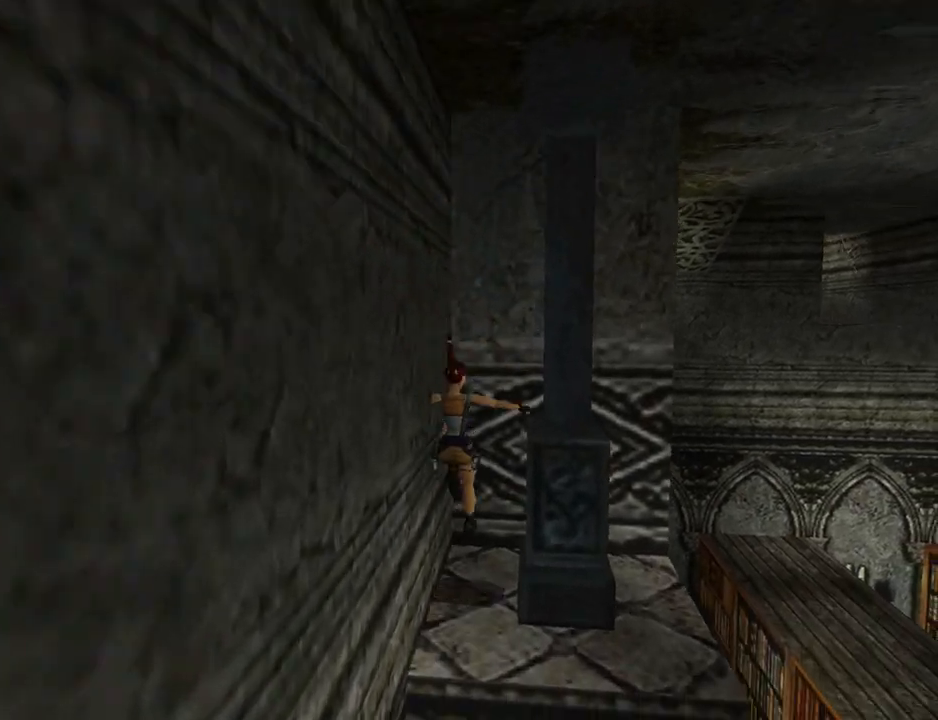
{"buttons": ["DPAD_RIGHT"], "left_stick": "center", "events": []}
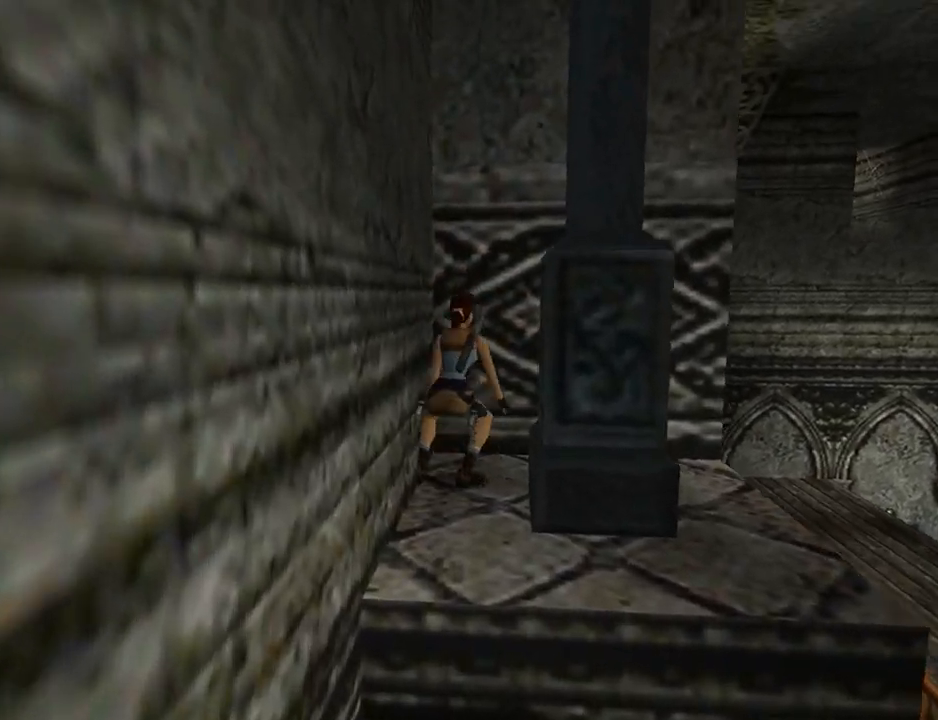
{"buttons": ["DPAD_UP", "DPAD_RIGHT"], "left_stick": "center", "events": [[467, "DPAD_UP", "down"]]}
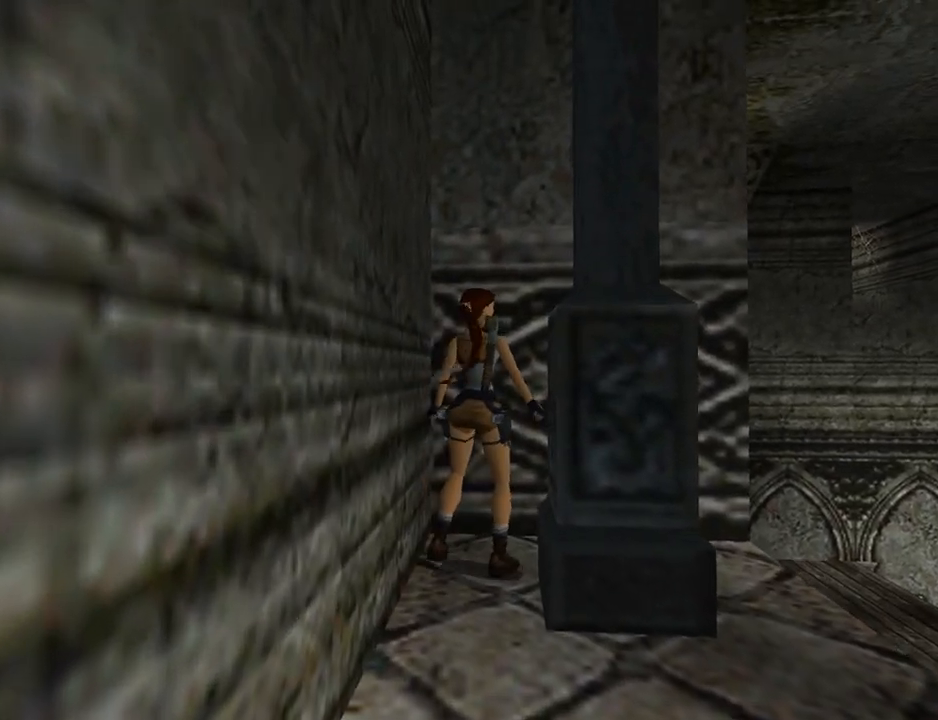
{"buttons": [], "left_stick": "center", "events": [[100, "DPAD_UP", "up"], [400, "DPAD_RIGHT", "up"]]}
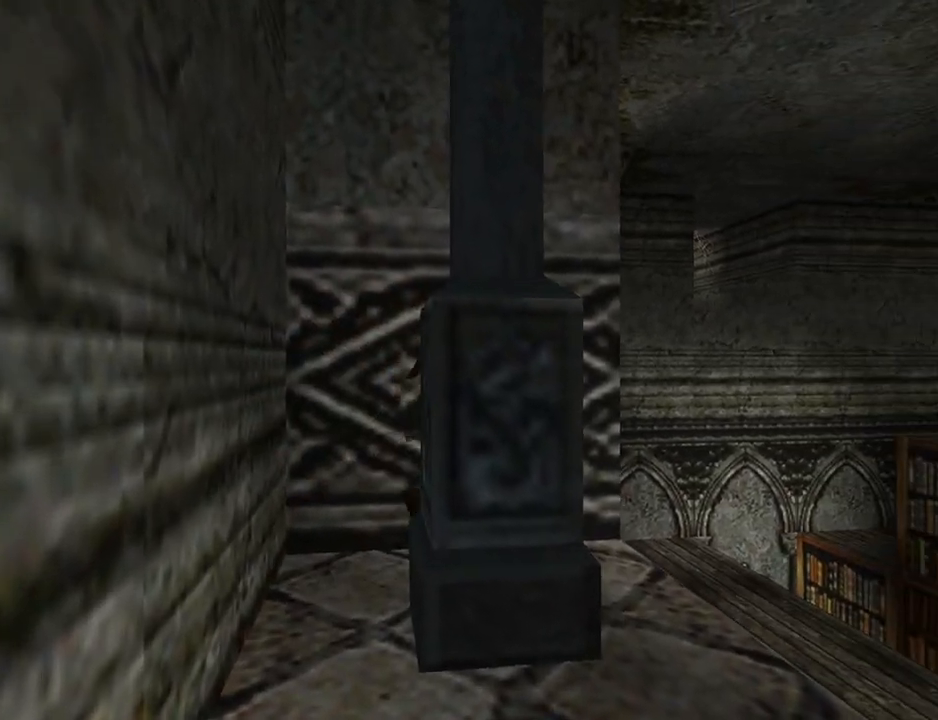
{"buttons": ["L1"], "left_stick": "center", "events": [[133, "CROSS", "down"], [433, "L1", "down"], [467, "CROSS", "up"]]}
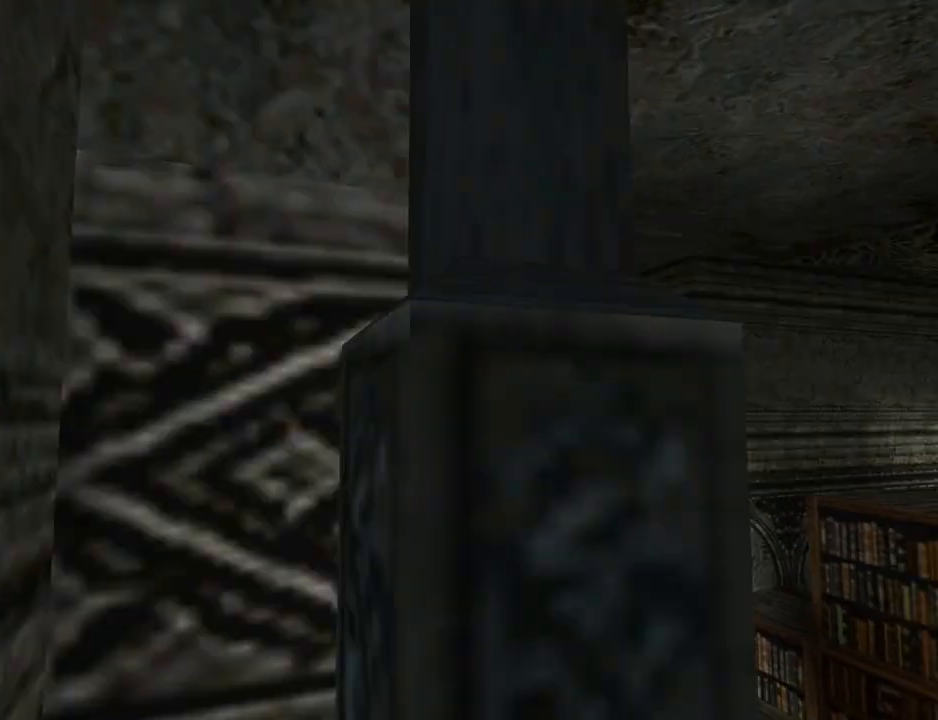
{"buttons": ["L1", "DPAD_UP"], "left_stick": "center", "events": [[67, "DPAD_UP", "down"]]}
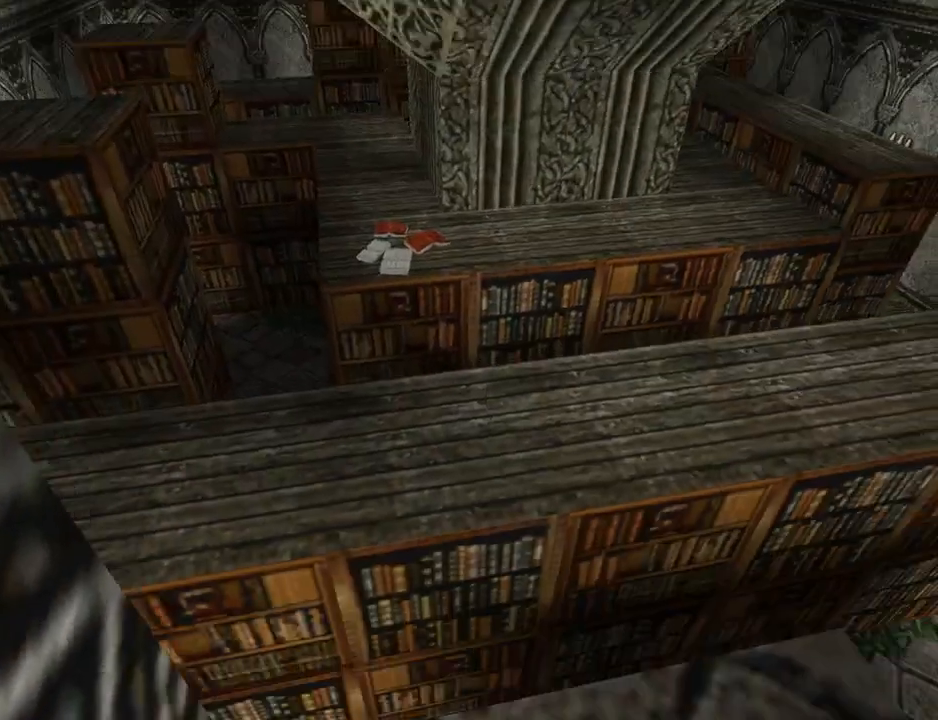
{"buttons": ["SQUARE"], "left_stick": "center", "events": [[67, "DPAD_UP", "up"], [467, "SQUARE", "down"], [500, "L1", "up"]]}
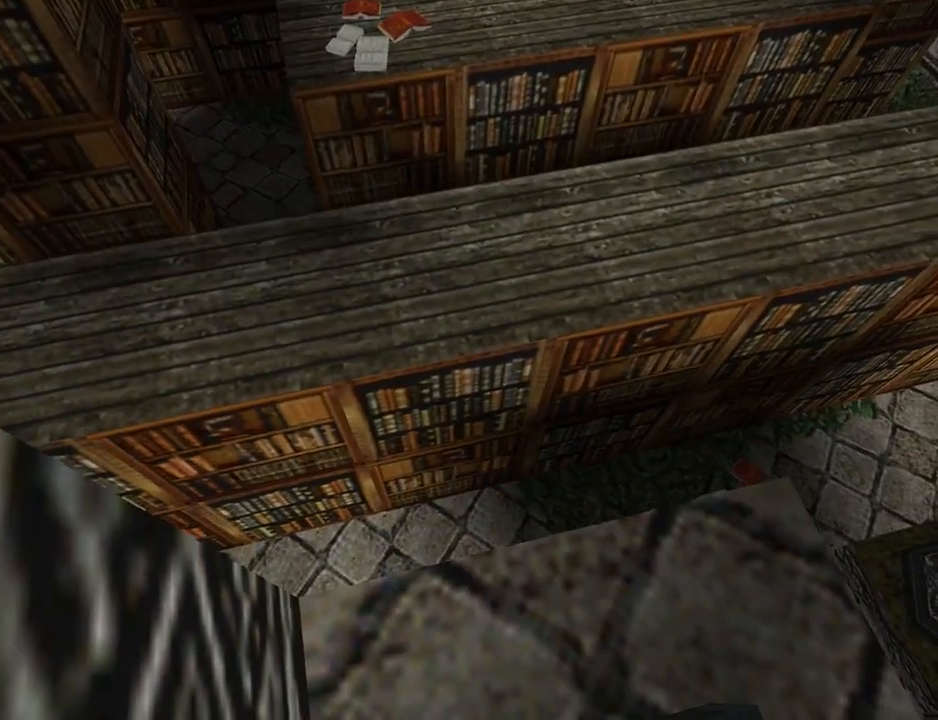
{"buttons": ["SQUARE", "DPAD_UP"], "left_stick": "center", "events": [[67, "DPAD_UP", "down"]]}
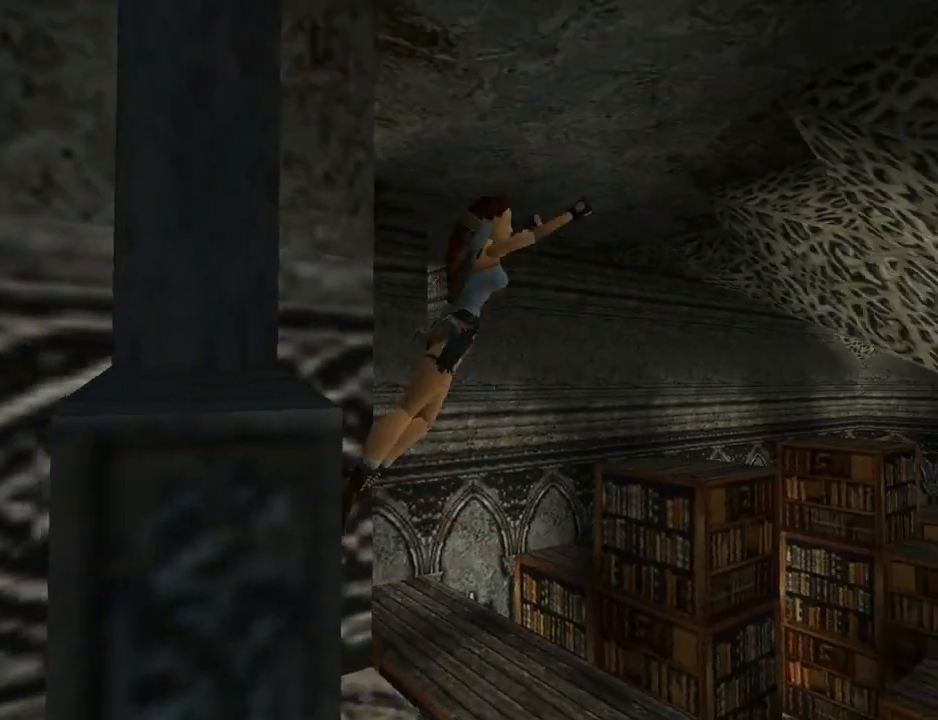
{"buttons": ["DPAD_LEFT"], "left_stick": "center", "events": [[33, "SQUARE", "up"], [133, "DPAD_LEFT", "down"], [133, "DPAD_UP", "up"]]}
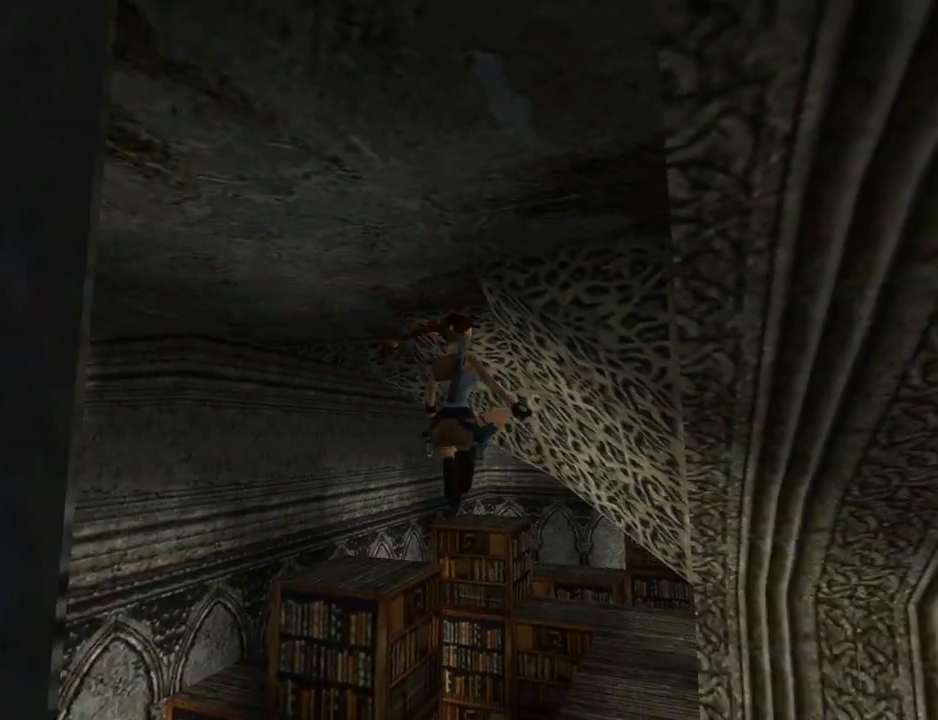
{"buttons": ["DPAD_LEFT"], "left_stick": "center", "events": []}
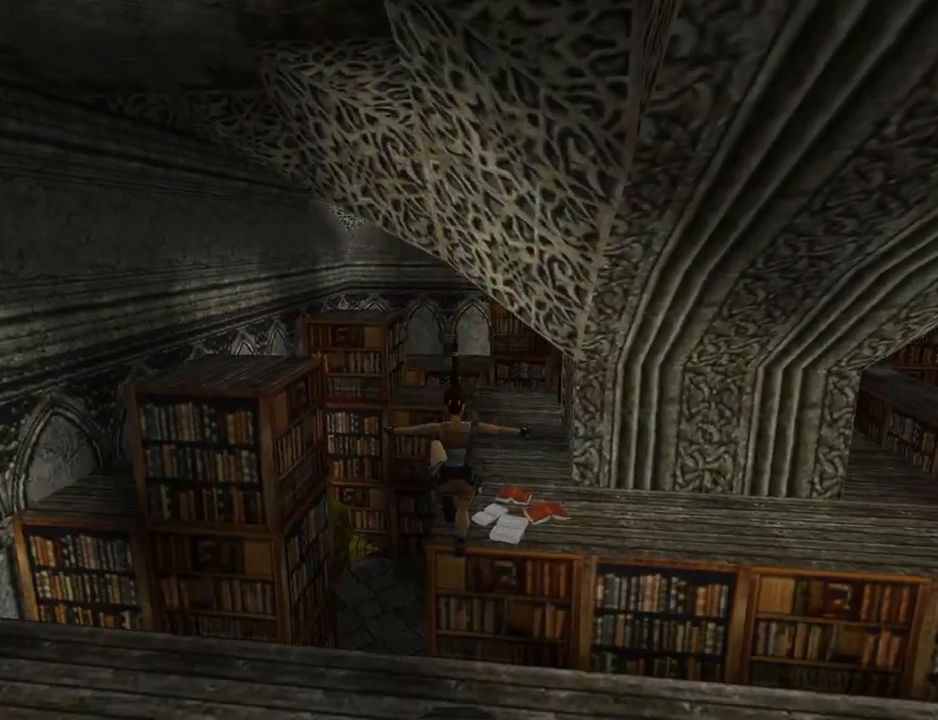
{"buttons": ["DPAD_LEFT"], "left_stick": "center", "events": [[200, "CROSS", "down"], [367, "CROSS", "up"]]}
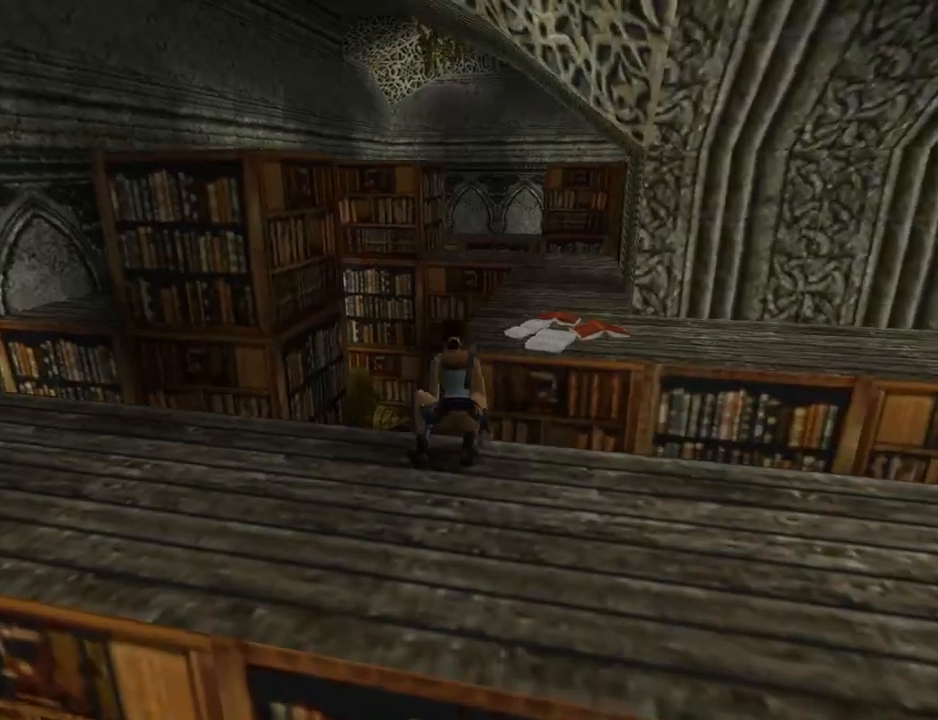
{"buttons": ["DPAD_LEFT"], "left_stick": "center", "events": []}
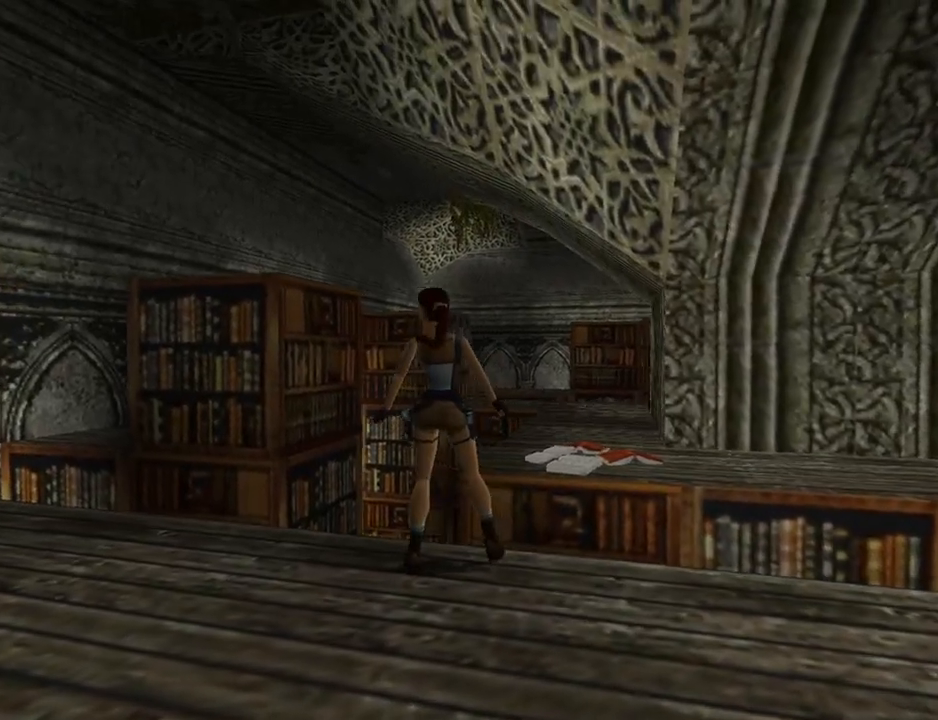
{"buttons": ["DPAD_LEFT"], "left_stick": "center", "events": []}
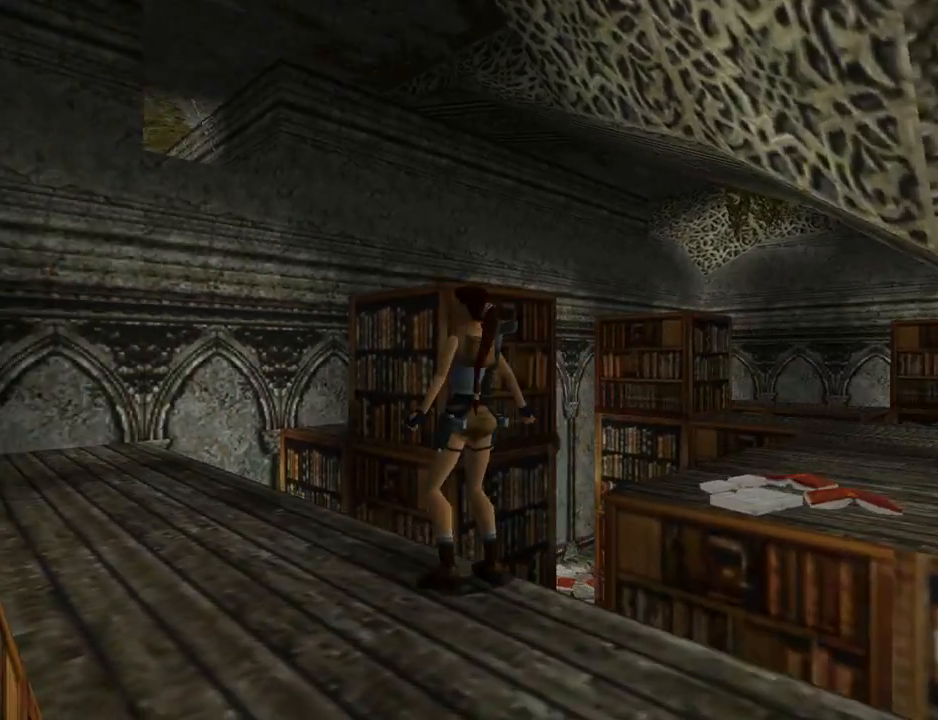
{"buttons": ["L1"], "left_stick": "center", "events": [[33, "DPAD_LEFT", "up"], [33, "L1", "down"]]}
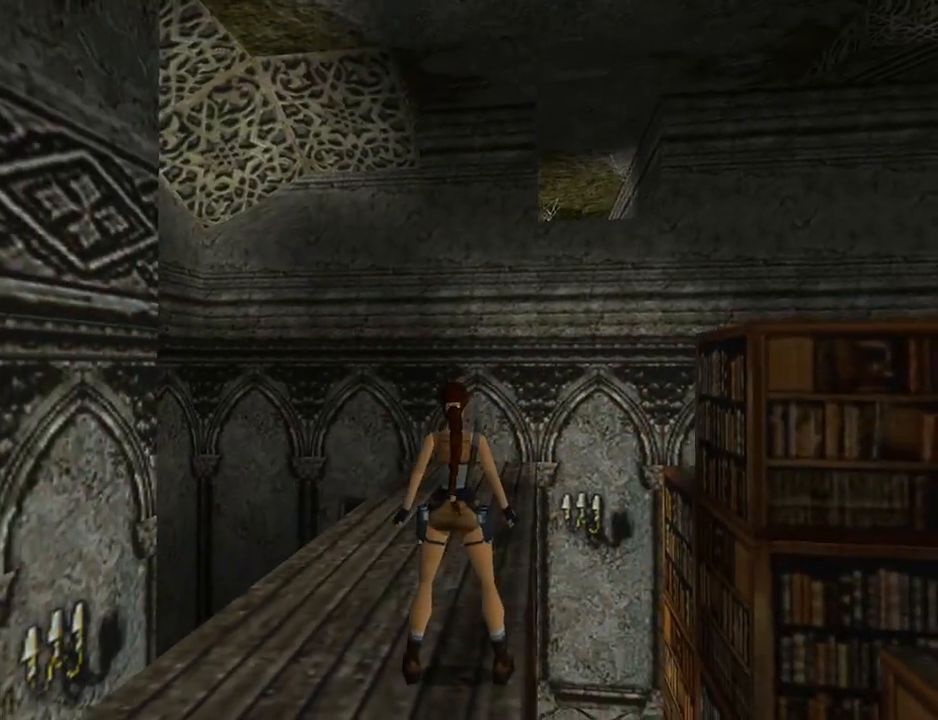
{"buttons": ["DPAD_LEFT"], "left_stick": "center", "events": [[400, "L1", "up"], [500, "DPAD_LEFT", "down"]]}
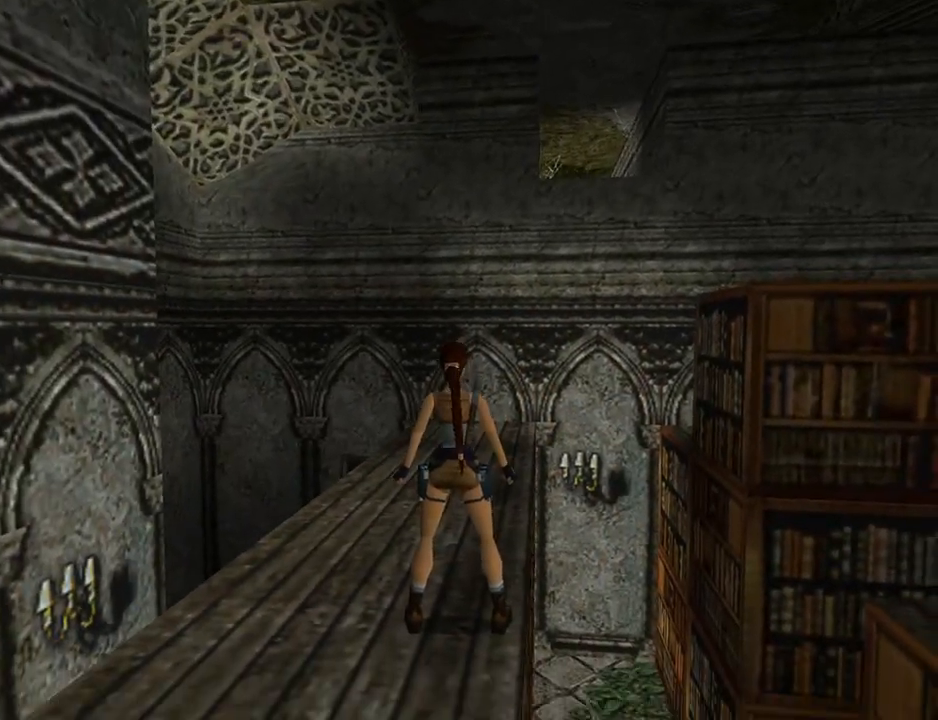
{"buttons": ["DPAD_UP"], "left_stick": "center", "events": [[33, "DPAD_UP", "down"], [367, "DPAD_LEFT", "up"]]}
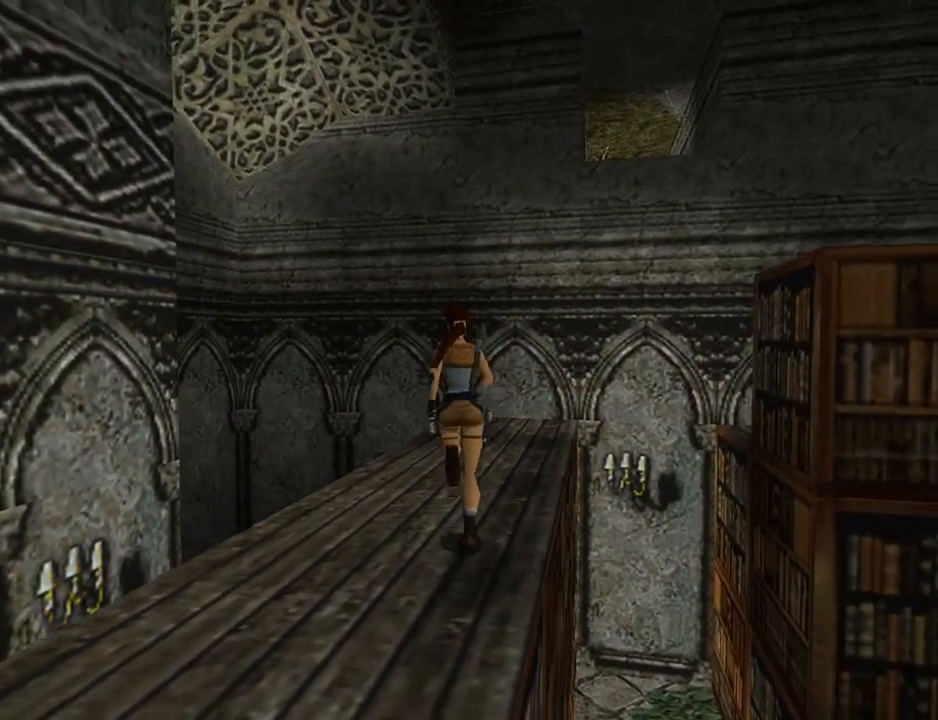
{"buttons": [], "left_stick": "center", "events": [[100, "DPAD_LEFT", "down"], [233, "DPAD_LEFT", "up"], [333, "DPAD_RIGHT", "down"], [367, "DPAD_UP", "up"], [500, "DPAD_RIGHT", "up"]]}
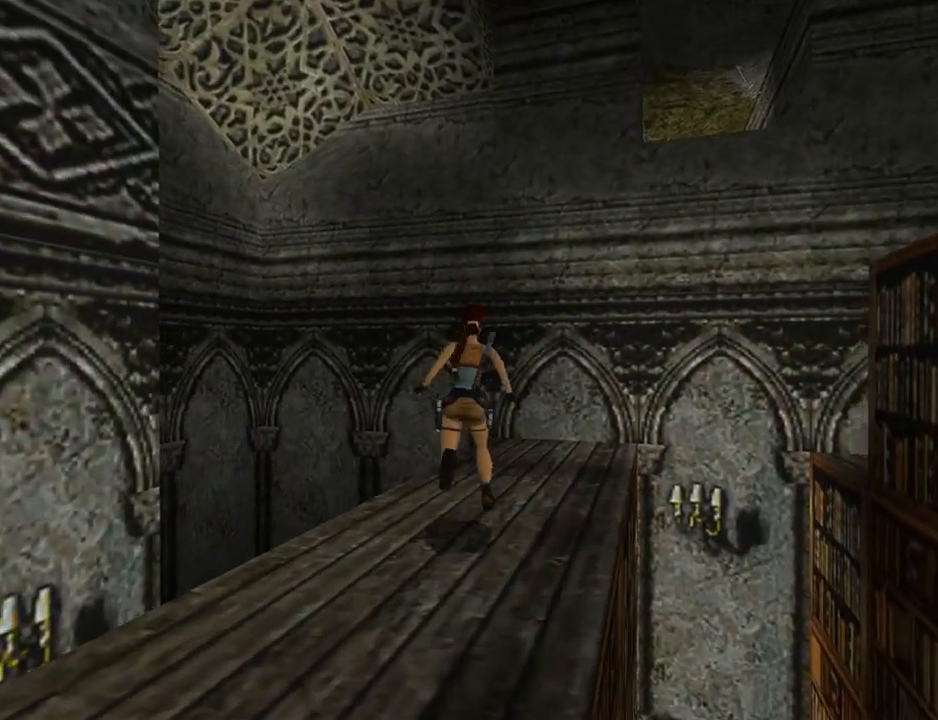
{"buttons": ["L1", "DPAD_UP"], "left_stick": "center", "events": [[400, "DPAD_UP", "down"], [400, "L1", "down"]]}
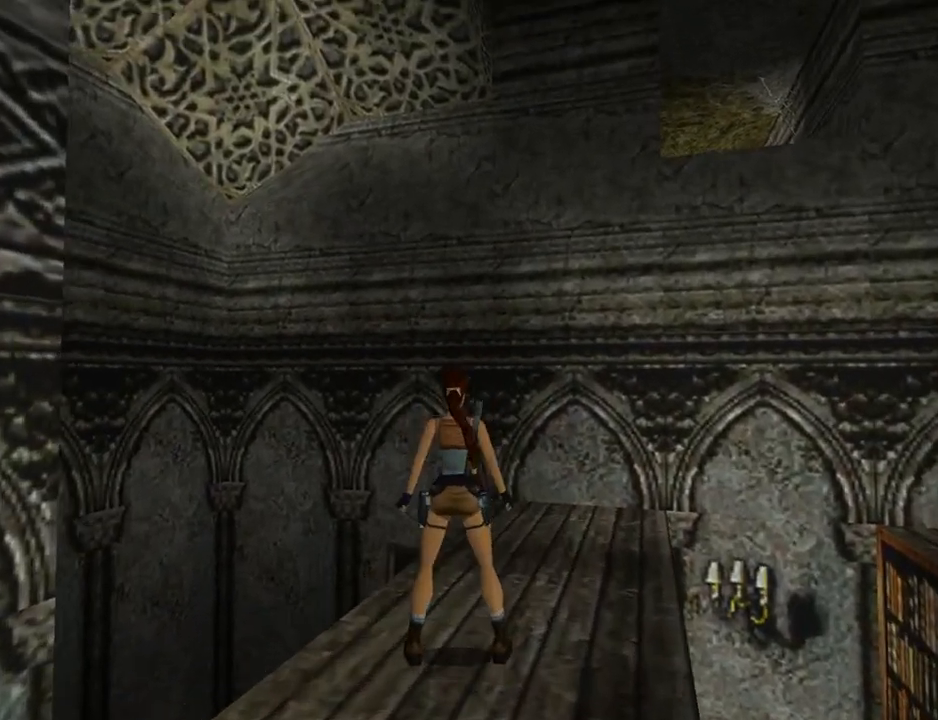
{"buttons": ["L1", "DPAD_UP"], "left_stick": "center", "events": []}
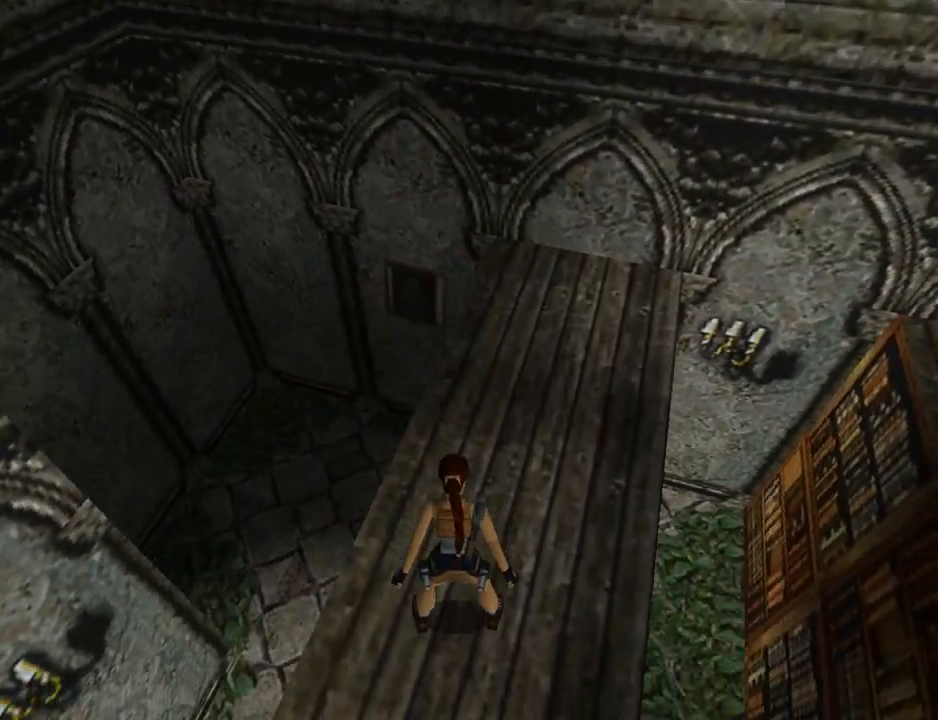
{"buttons": ["L1"], "left_stick": "center", "events": [[67, "DPAD_UP", "up"]]}
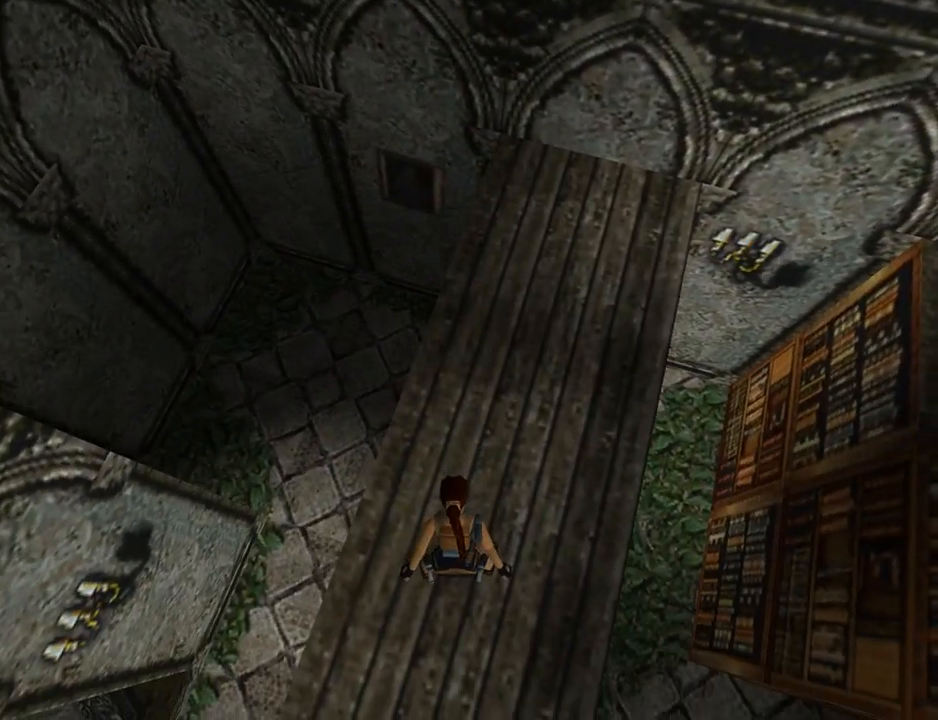
{"buttons": ["DPAD_RIGHT"], "left_stick": "center", "events": [[133, "L1", "up"], [167, "DPAD_RIGHT", "down"]]}
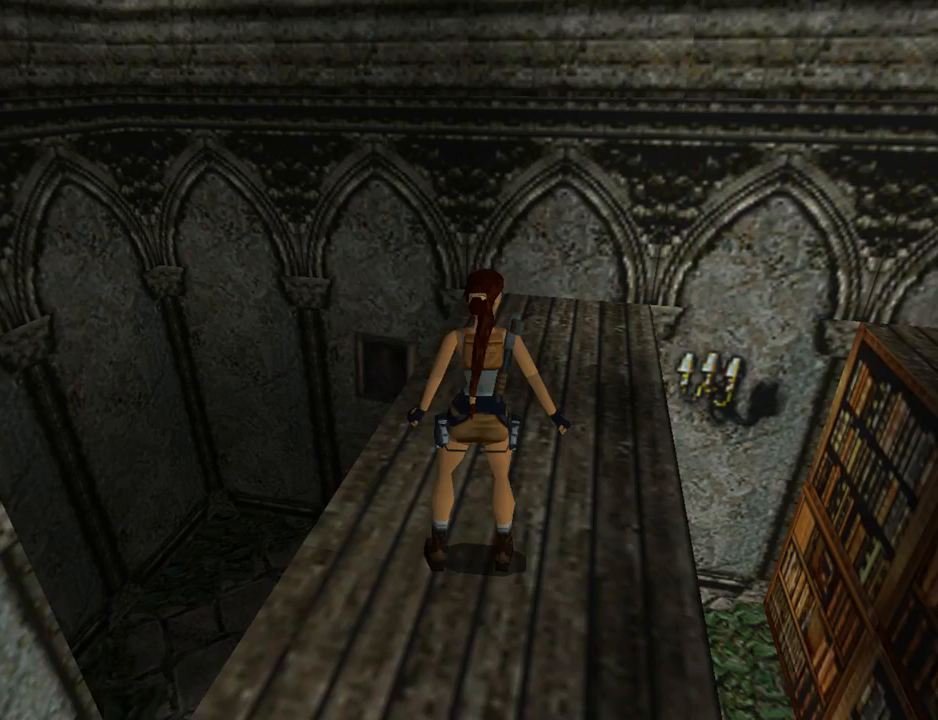
{"buttons": ["DPAD_RIGHT"], "left_stick": "center", "events": [[33, "DPAD_UP", "down"], [100, "DPAD_UP", "up"]]}
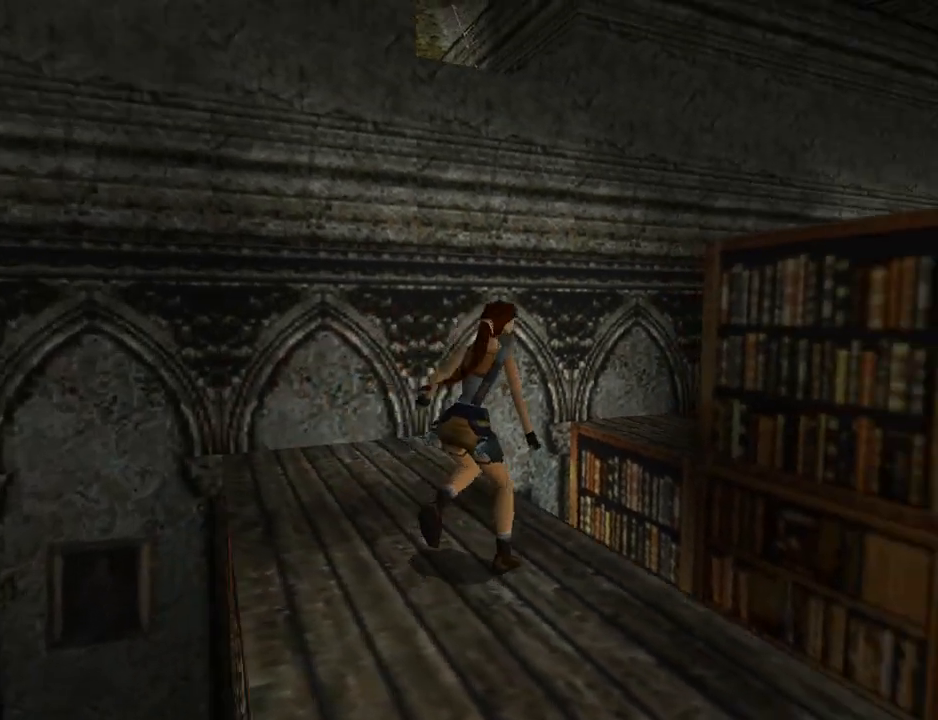
{"buttons": ["DPAD_RIGHT"], "left_stick": "center", "events": [[67, "DPAD_RIGHT", "up"], [333, "DPAD_RIGHT", "down"]]}